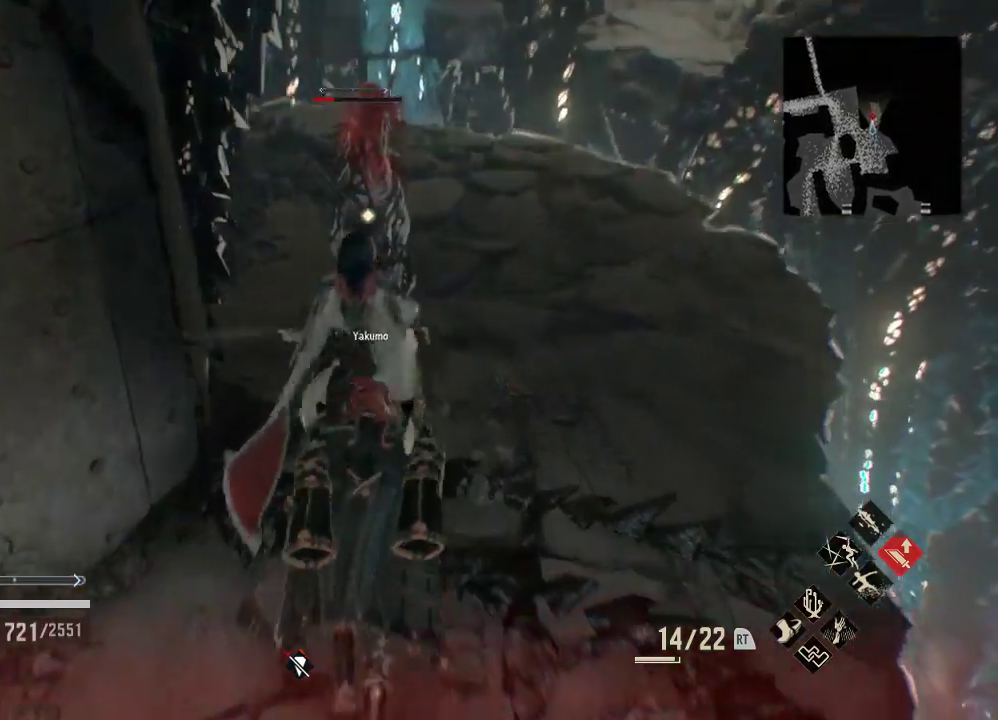
Gameplay with a controller (Xbox layout); each line is a JSON object with the inputs held at the frame after it. "events" lists button and stick changes between this image and that frame as [ms after this image, input, new state], when the widget could be followed in between.
{"buttons": ["X"], "left_stick": "up-left", "right_stick": "center", "events": [[67, "left_stick", "center"], [200, "X", "up"], [500, "X", "down"], [500, "left_stick", "up-left"]]}
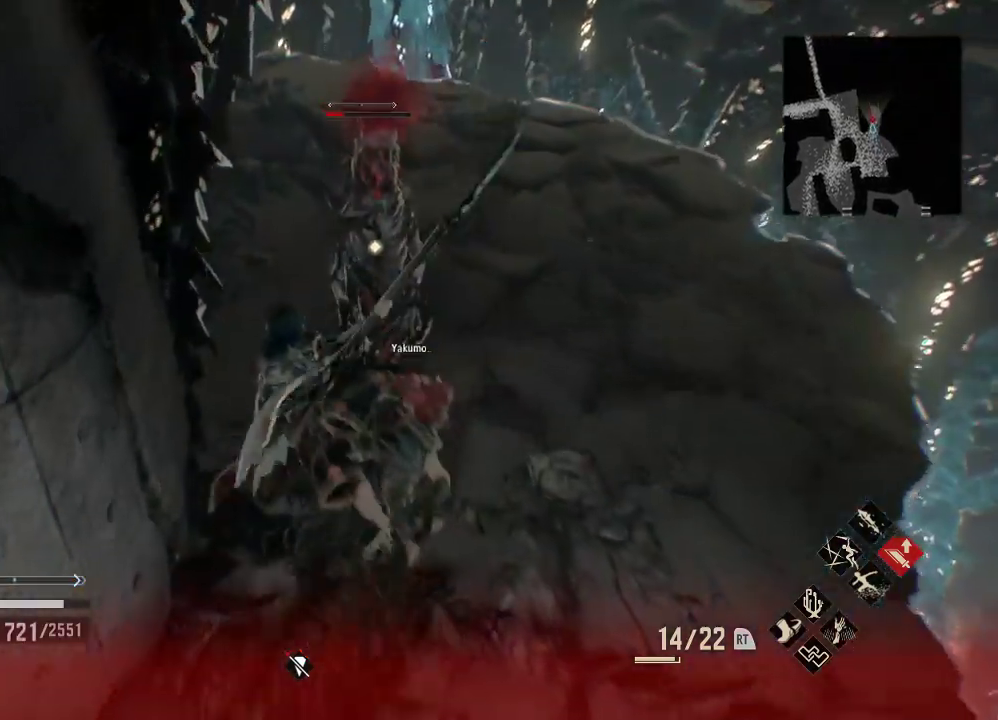
{"buttons": [], "left_stick": "center", "right_stick": "center", "events": [[167, "X", "up"], [300, "left_stick", "center"]]}
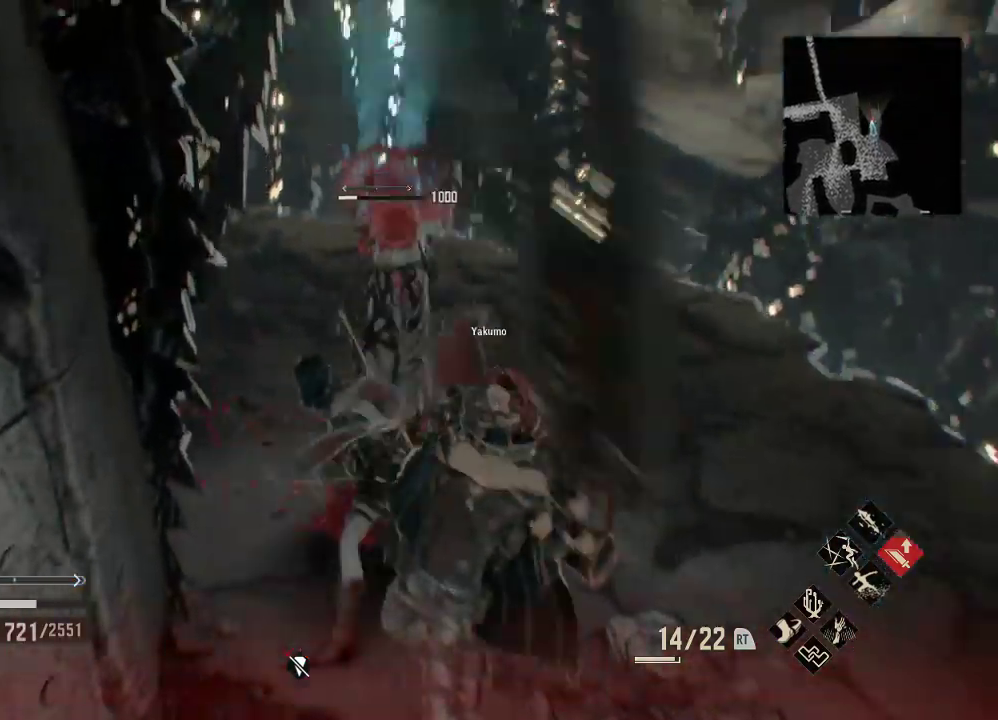
{"buttons": [], "left_stick": "down", "right_stick": "center", "events": [[233, "left_stick", "right"], [400, "left_stick", "center"], [500, "left_stick", "down"]]}
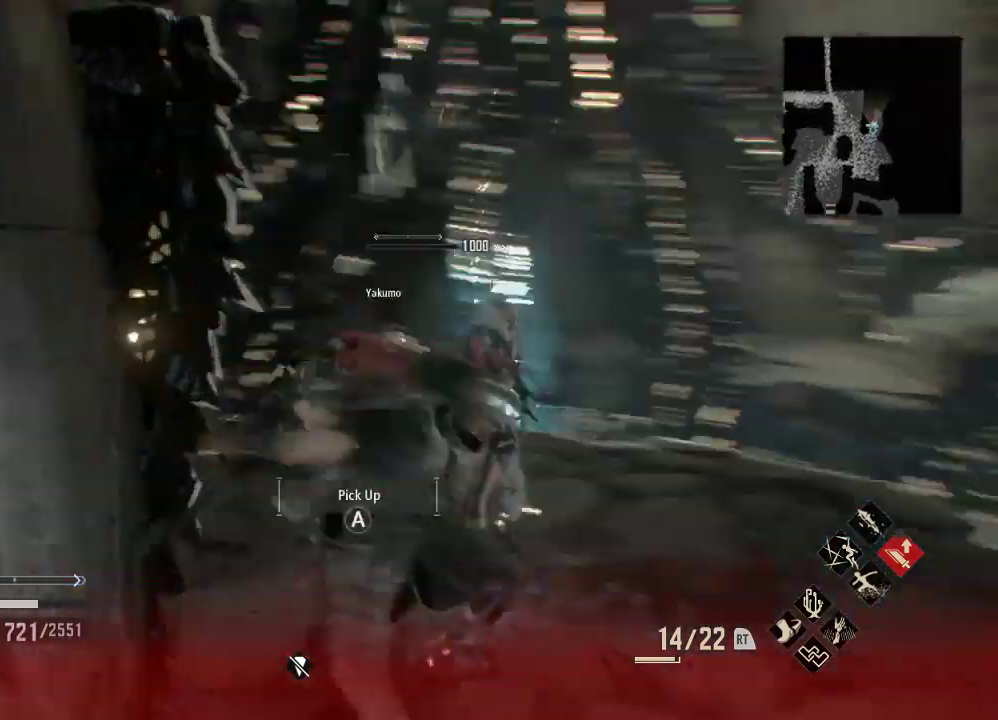
{"buttons": [], "left_stick": "left", "right_stick": "left", "events": [[67, "right_stick", "left"], [133, "left_stick", "left"]]}
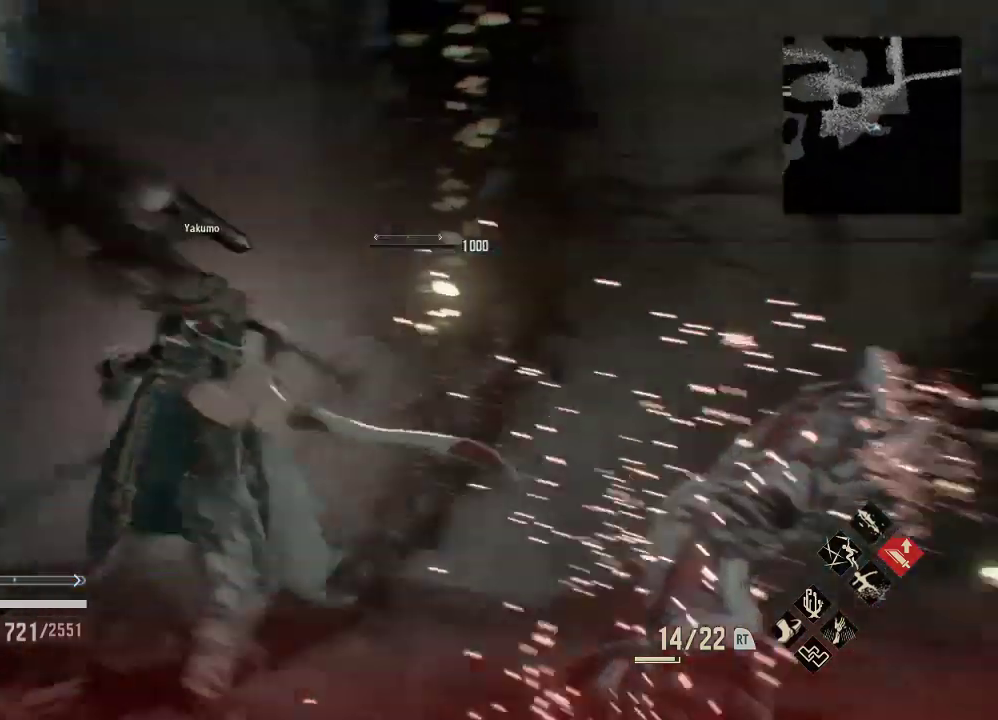
{"buttons": [], "left_stick": "down-right", "right_stick": "center", "events": [[100, "left_stick", "center"], [133, "right_stick", "center"], [200, "left_stick", "right"], [267, "left_stick", "center"], [333, "left_stick", "down-right"]]}
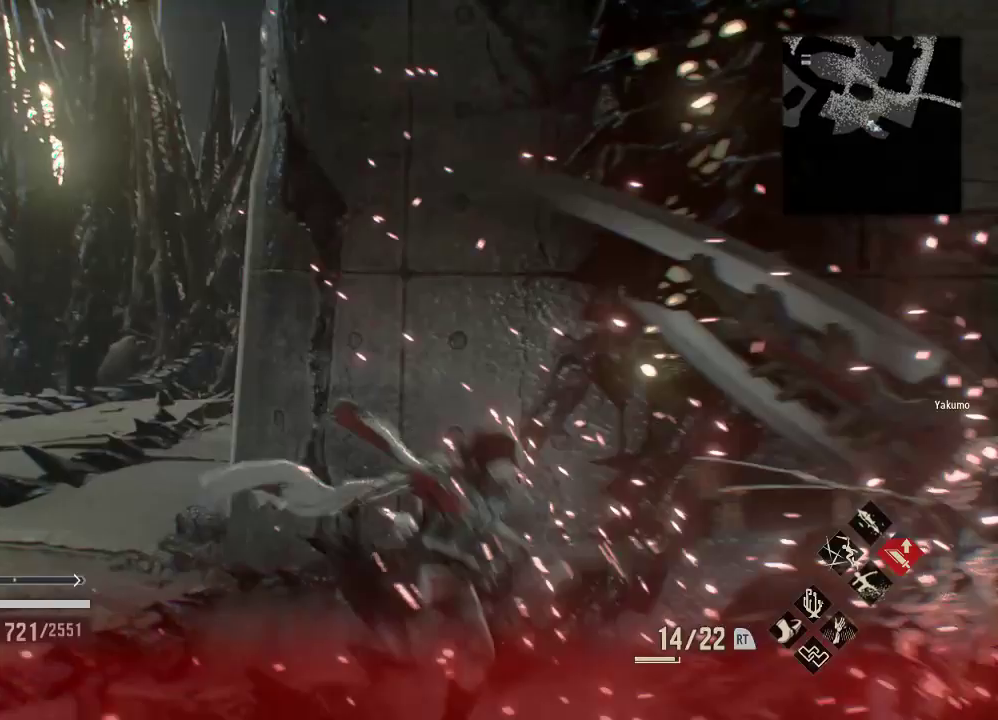
{"buttons": [], "left_stick": "up-right", "right_stick": "right", "events": [[233, "DPAD_DOWN", "down"], [233, "right_stick", "down"], [333, "left_stick", "center"], [367, "DPAD_DOWN", "up"], [400, "left_stick", "up-right"], [433, "right_stick", "right"]]}
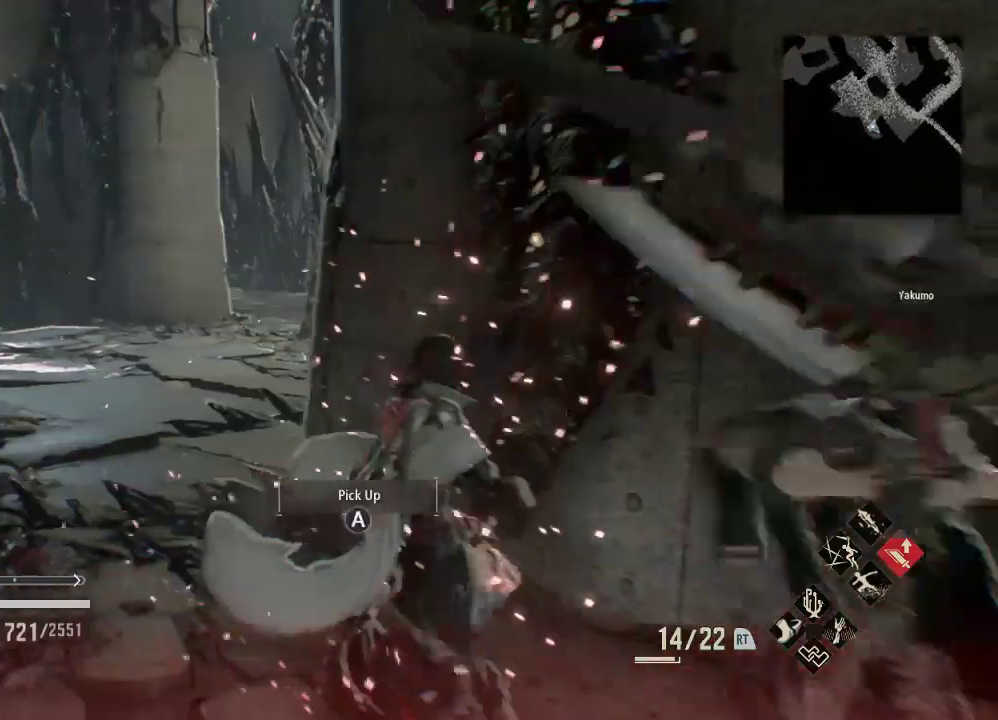
{"buttons": [], "left_stick": "right", "right_stick": "down", "events": [[67, "A", "down"], [67, "right_stick", "center"], [167, "A", "up"], [167, "right_stick", "down"], [500, "left_stick", "right"]]}
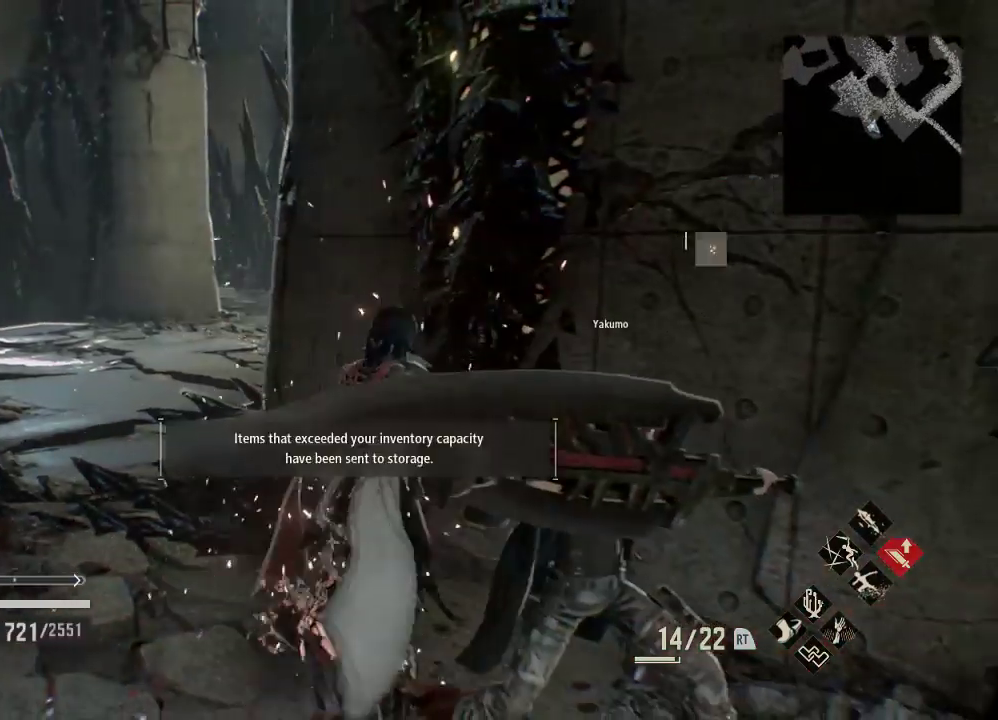
{"buttons": [], "left_stick": "right", "right_stick": "down", "events": []}
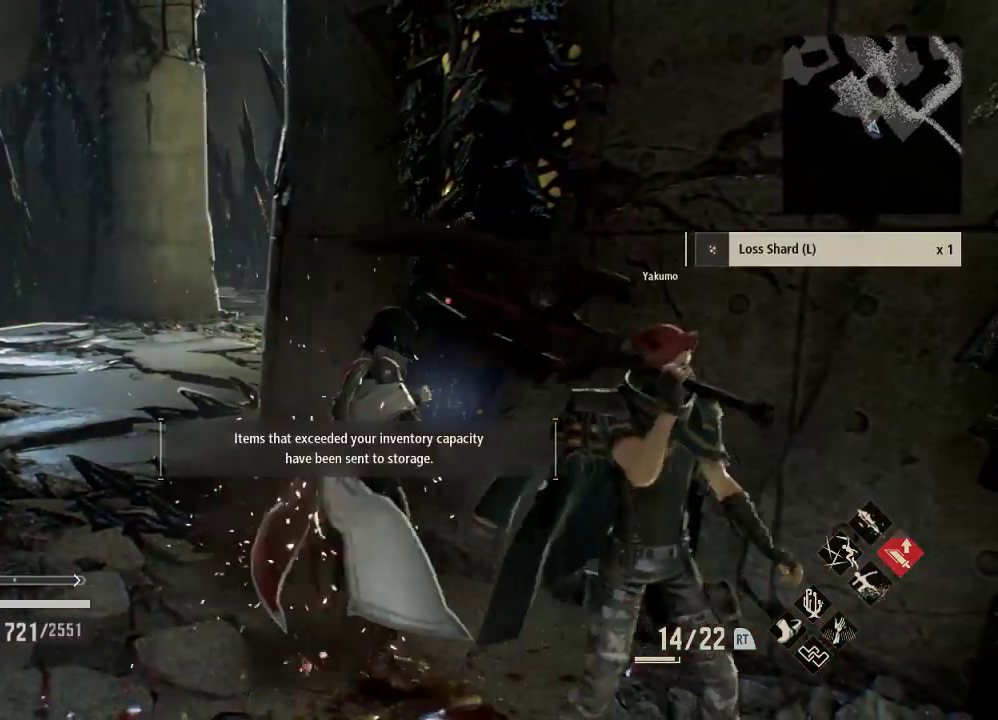
{"buttons": [], "left_stick": "right", "right_stick": "down", "events": []}
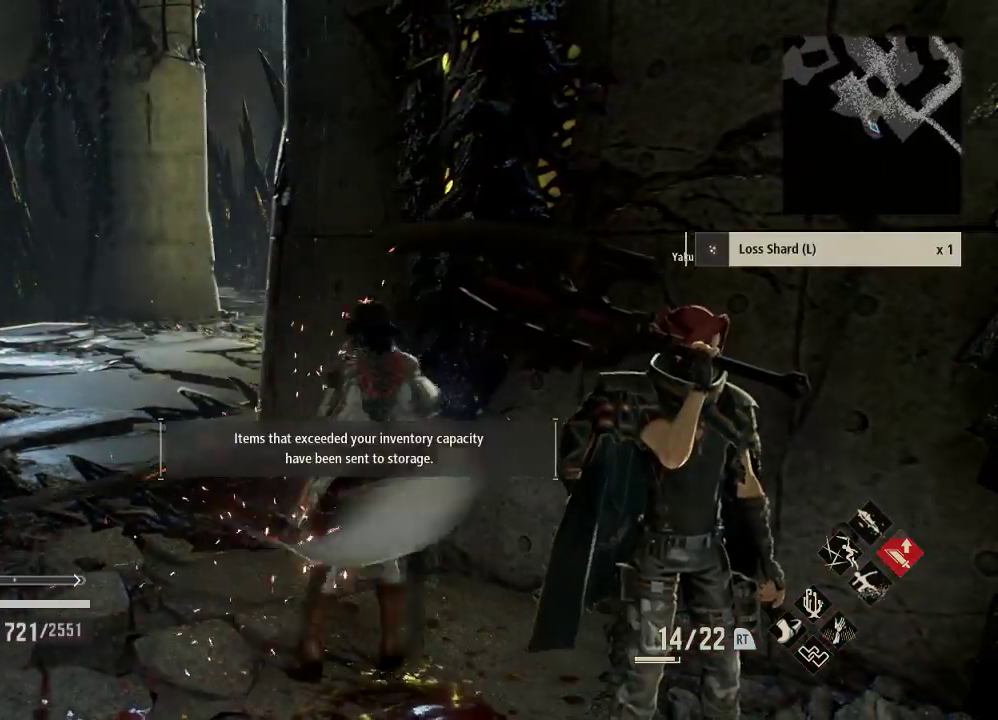
{"buttons": [], "left_stick": "up", "right_stick": "down", "events": [[200, "left_stick", "down-right"], [333, "left_stick", "up"]]}
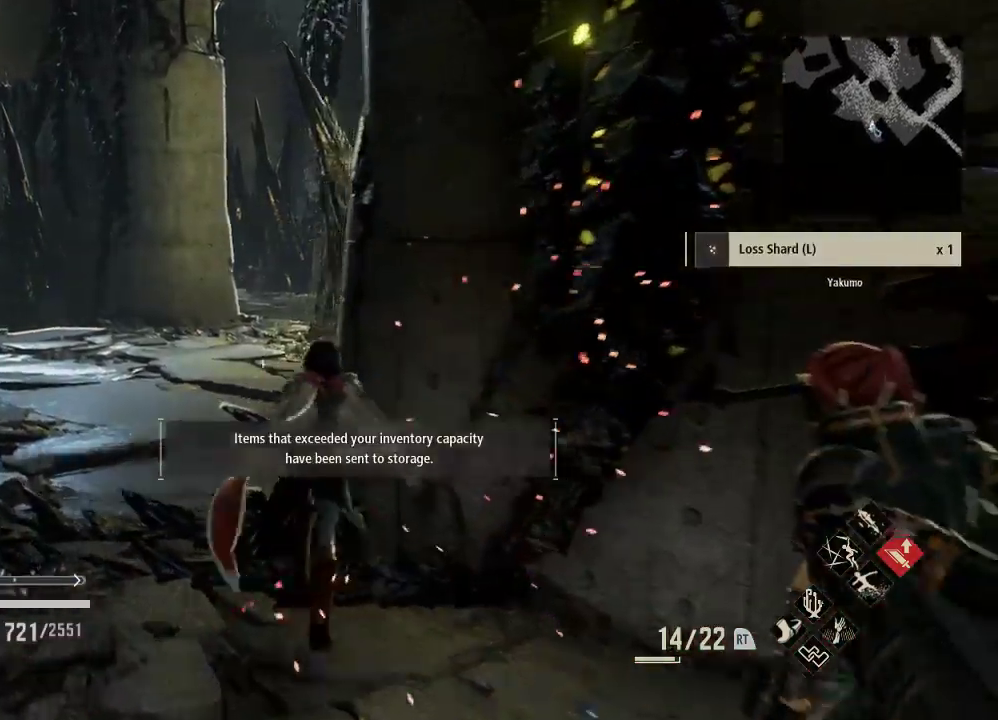
{"buttons": [], "left_stick": "up", "right_stick": "center"}
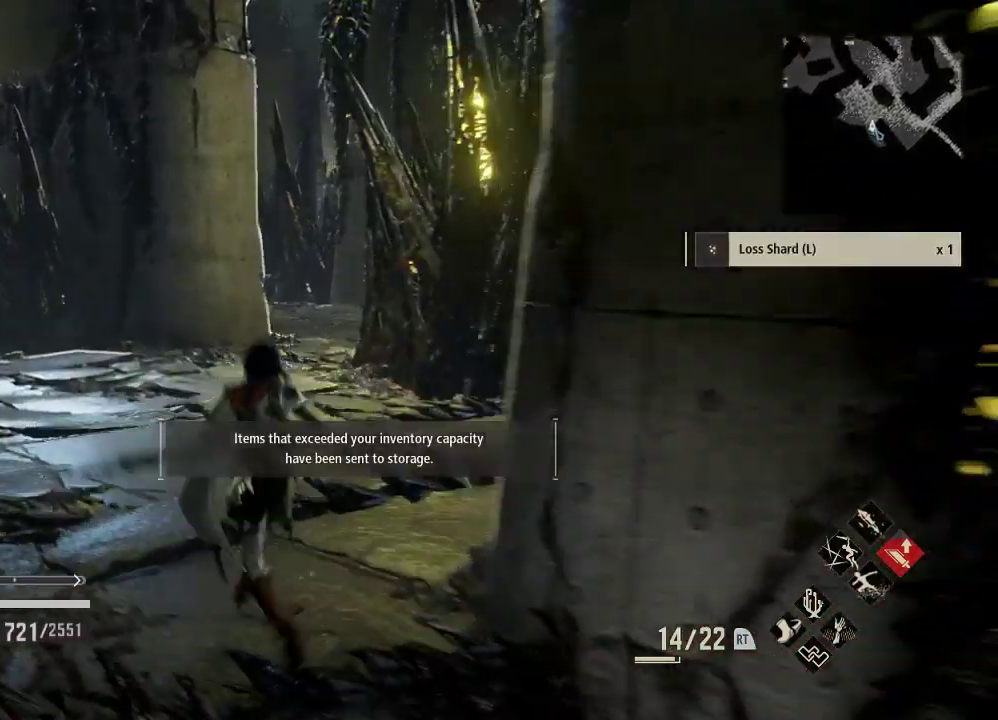
{"buttons": [], "left_stick": "up", "right_stick": "down", "events": [[133, "DPAD_DOWN", "down"], [300, "DPAD_DOWN", "up"], [467, "right_stick", "down"]]}
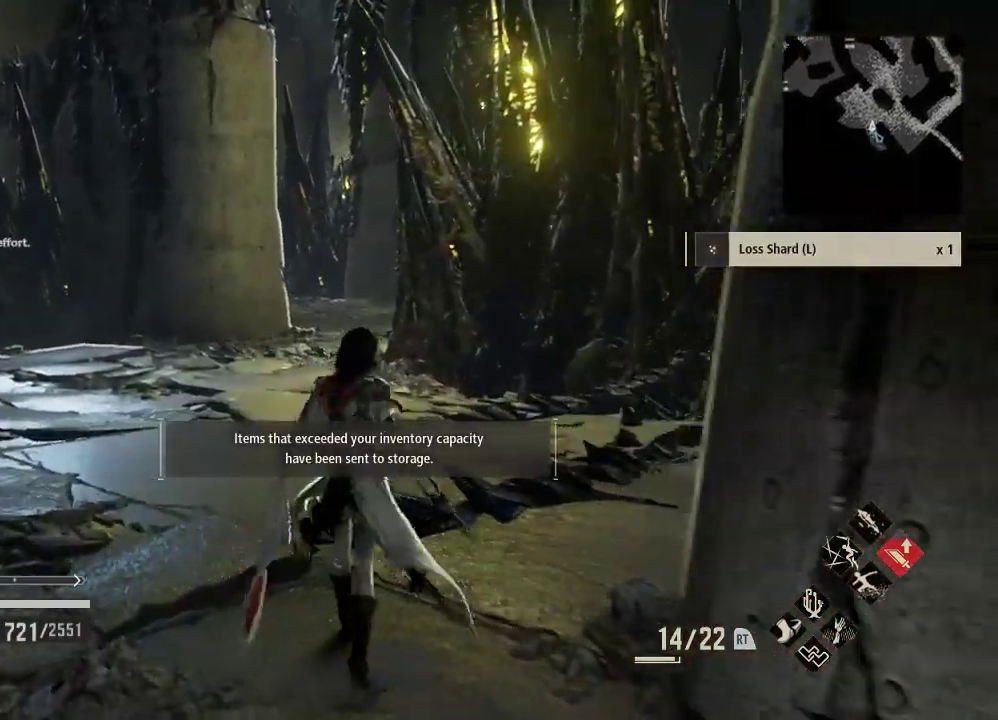
{"buttons": [], "left_stick": "up", "right_stick": "center", "events": [[500, "right_stick", "center"]]}
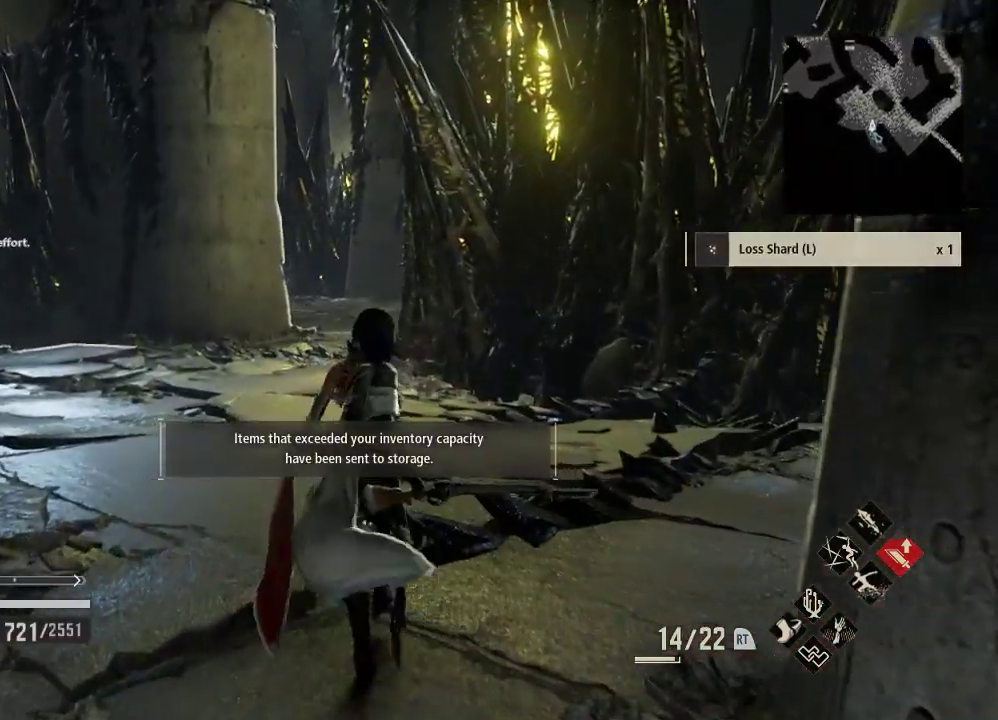
{"buttons": [], "left_stick": "up", "right_stick": "center", "events": []}
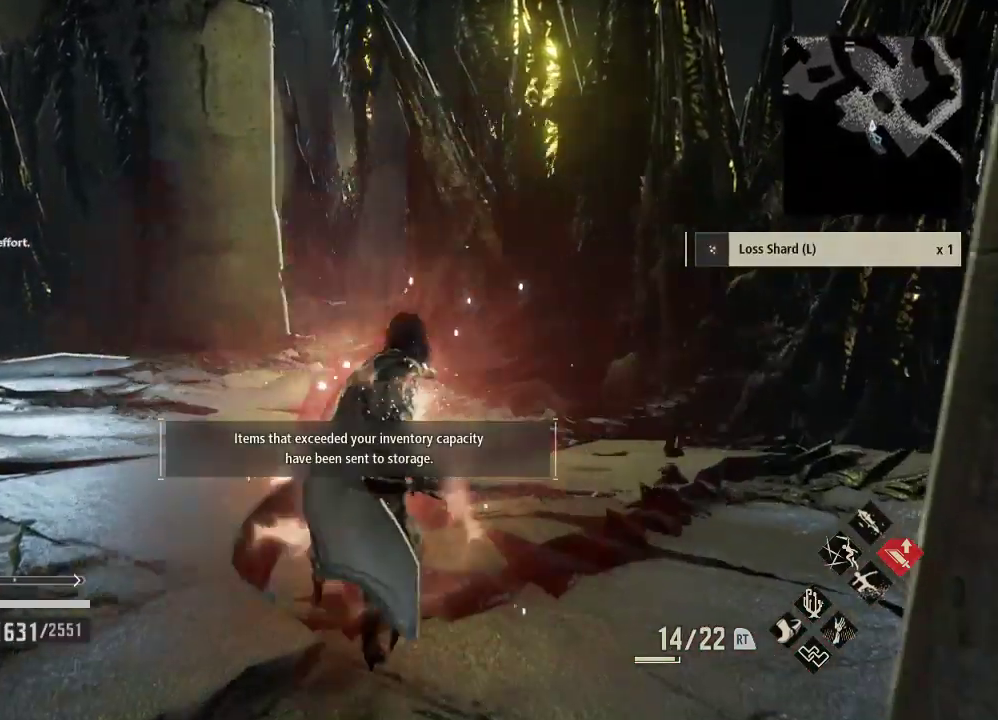
{"buttons": [], "left_stick": "up", "right_stick": "center"}
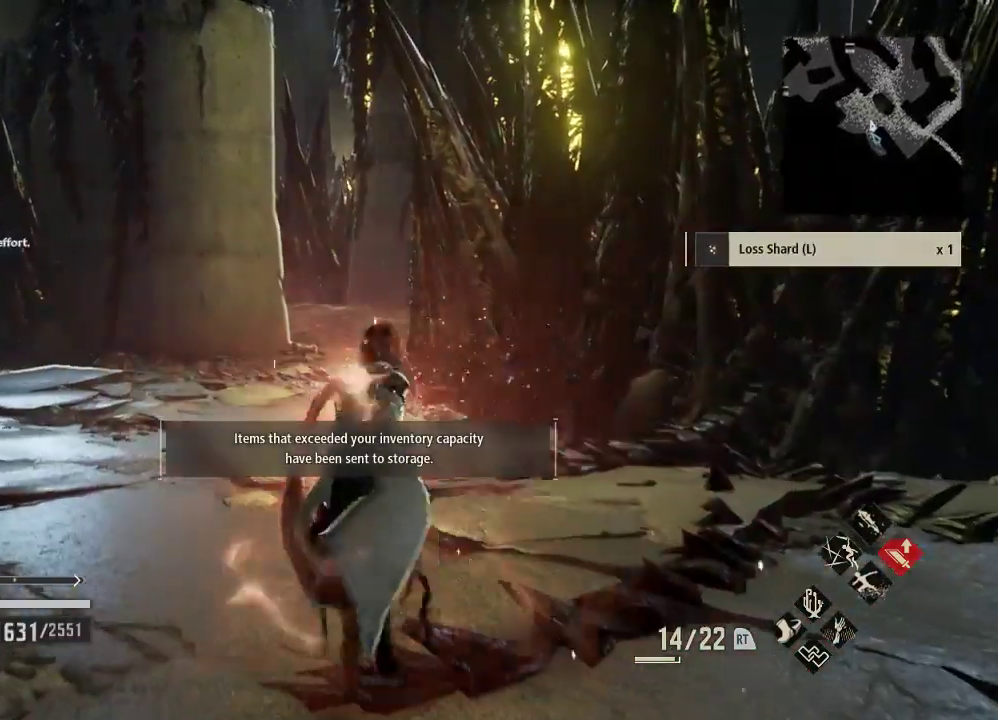
{"buttons": [], "left_stick": "up-left", "right_stick": "center", "events": [[233, "left_stick", "up-left"]]}
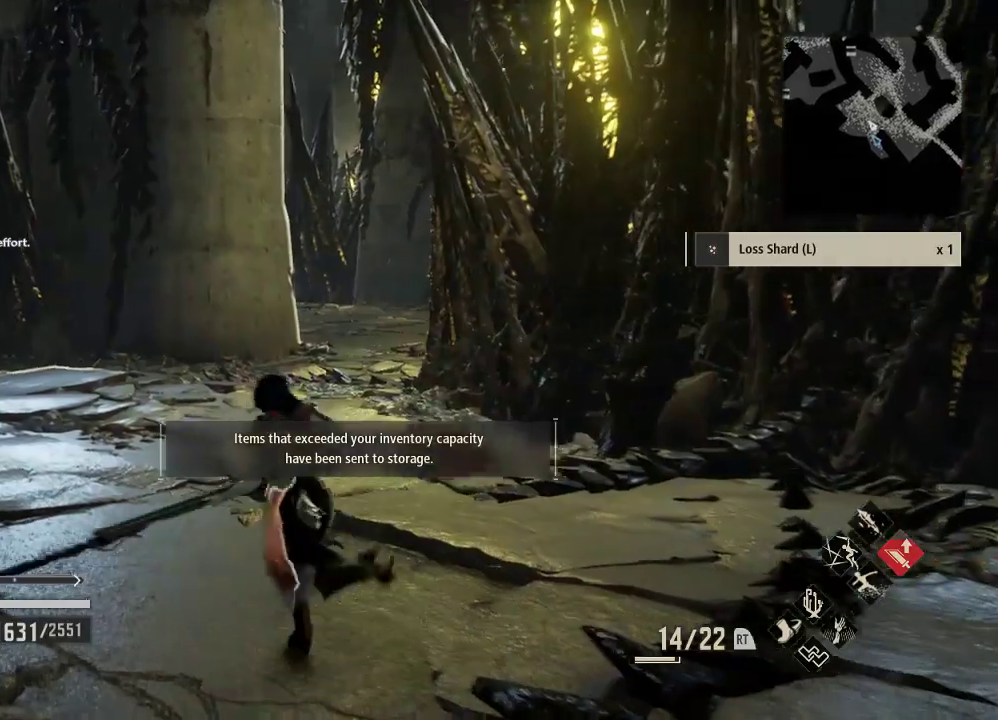
{"buttons": [], "left_stick": "up-left", "right_stick": "center", "events": []}
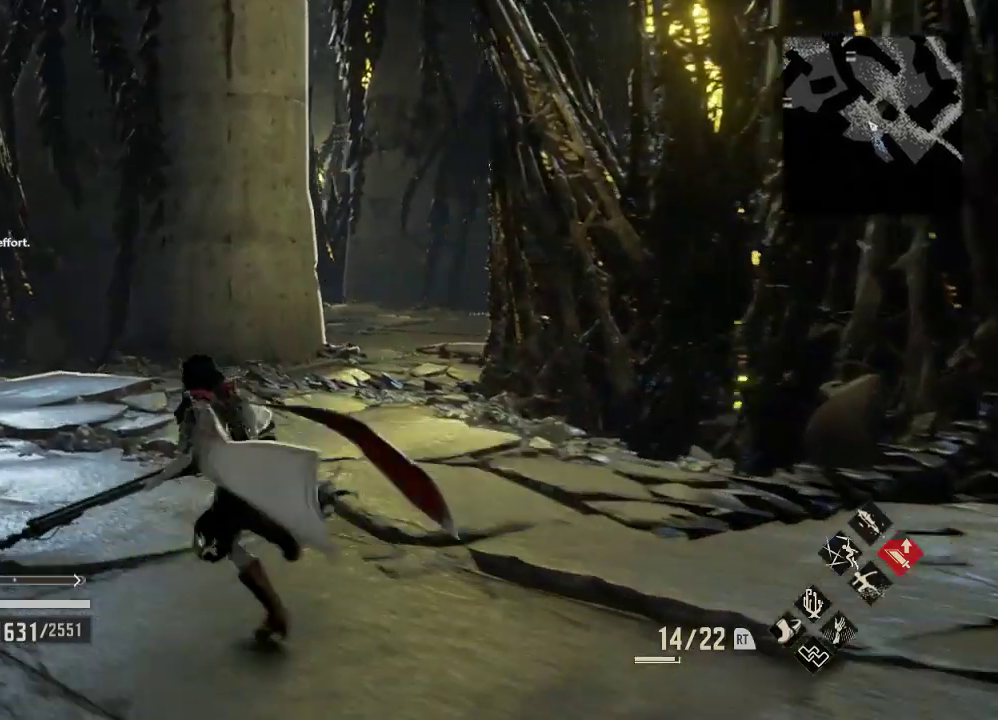
{"buttons": [], "left_stick": "center", "right_stick": "center", "events": [[500, "left_stick", "center"]]}
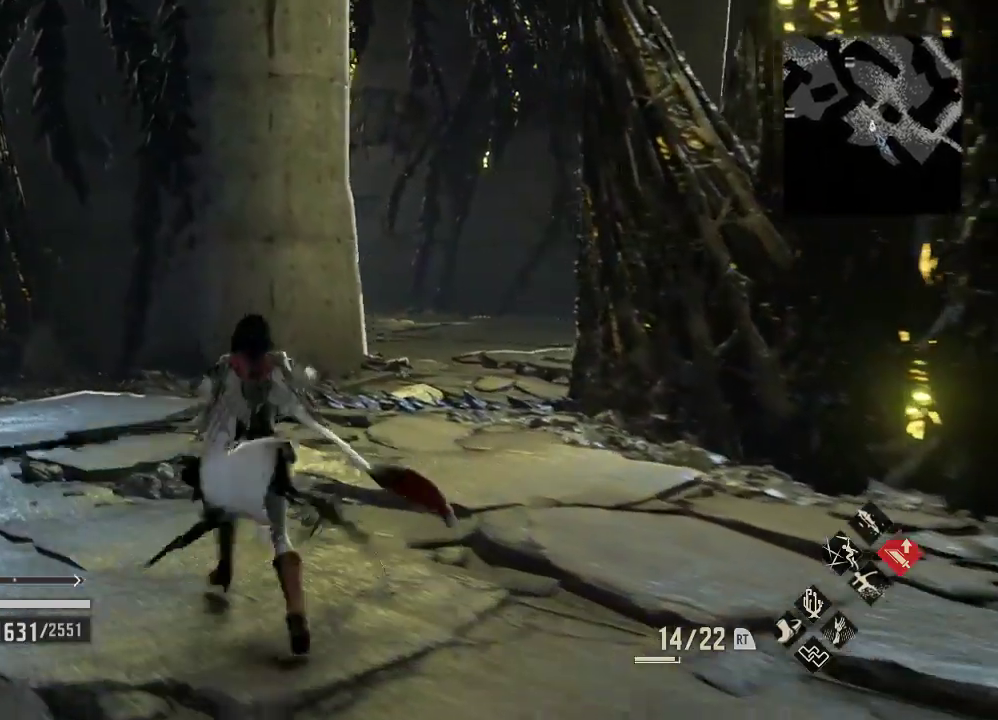
{"buttons": [], "left_stick": "center", "right_stick": "center", "events": []}
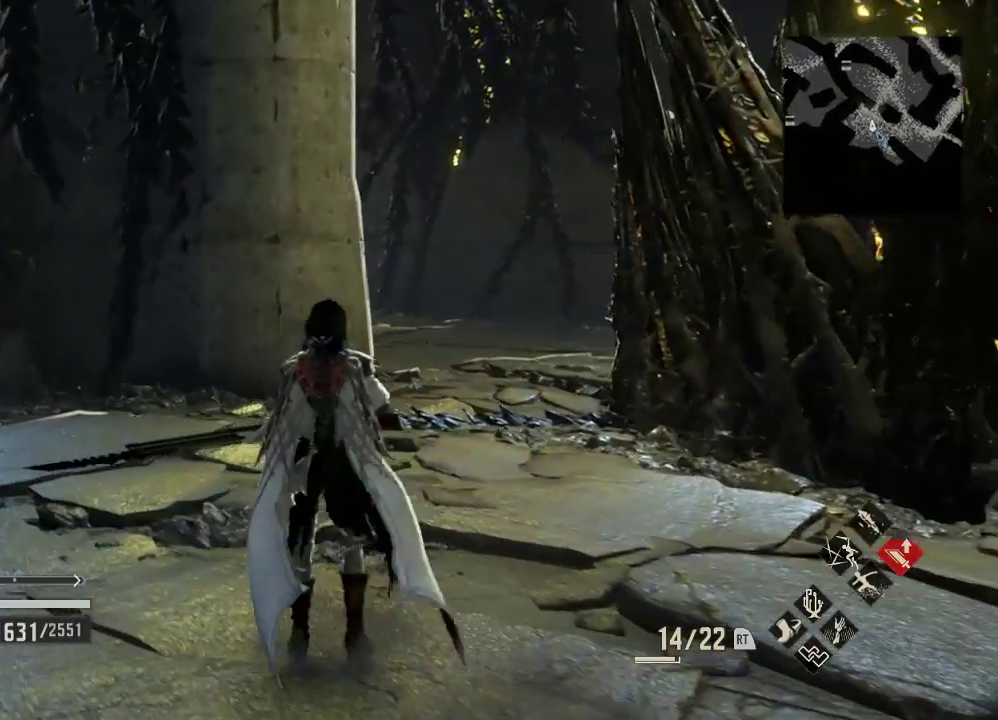
{"buttons": [], "left_stick": "center", "right_stick": "right", "events": [[33, "right_stick", "right"]]}
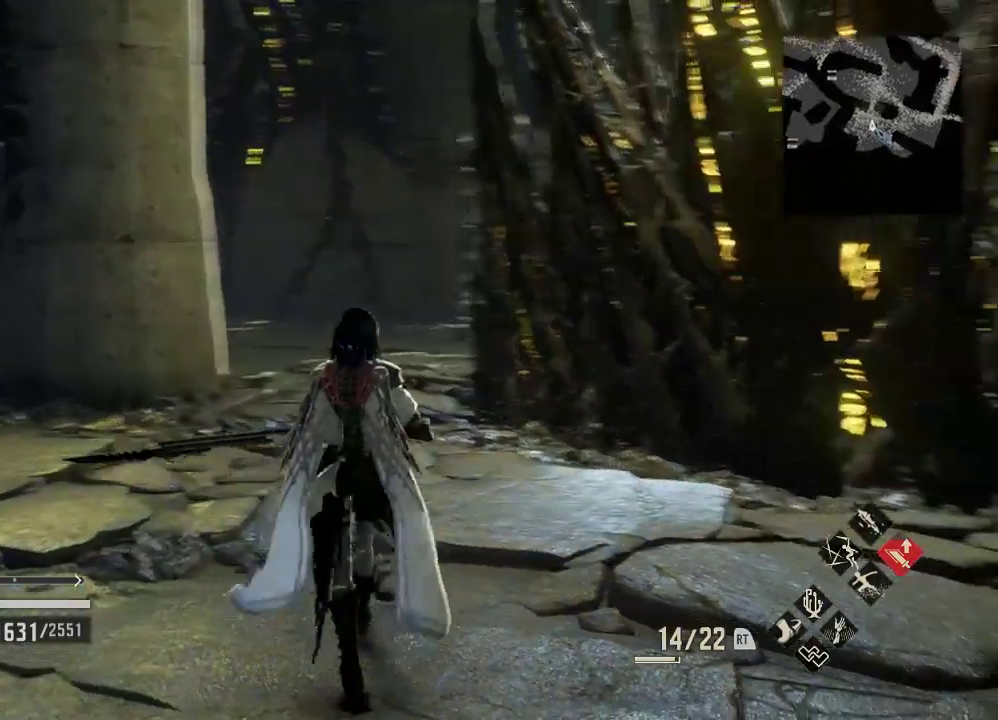
{"buttons": [], "left_stick": "up-left", "right_stick": "center", "events": [[33, "right_stick", "center"], [100, "left_stick", "up-left"]]}
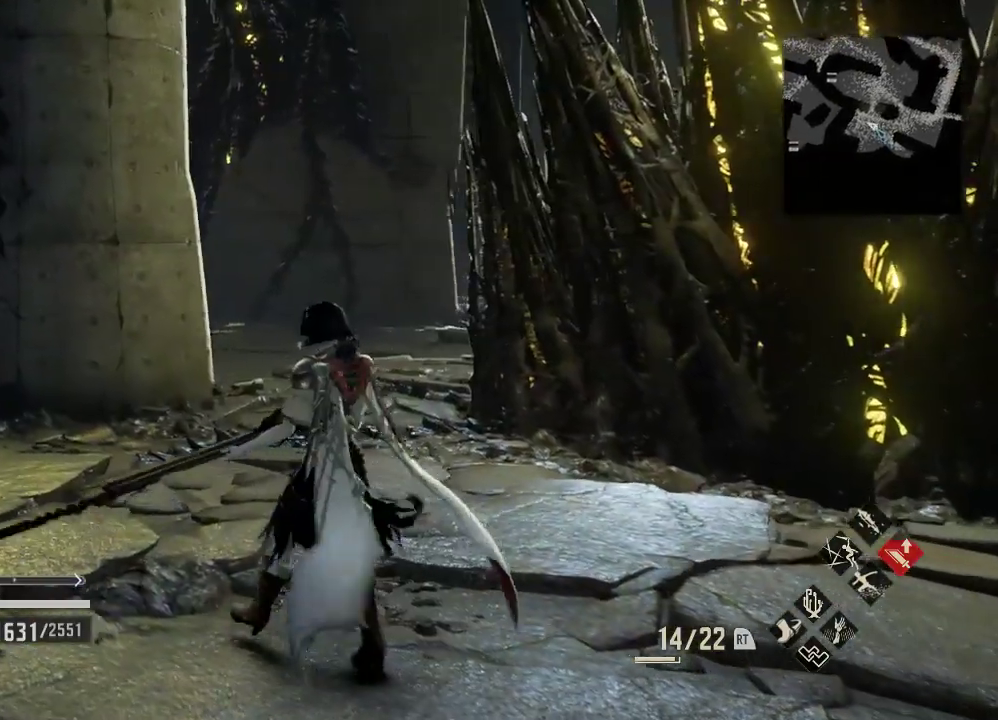
{"buttons": [], "left_stick": "center", "right_stick": "center", "events": [[100, "left_stick", "center"]]}
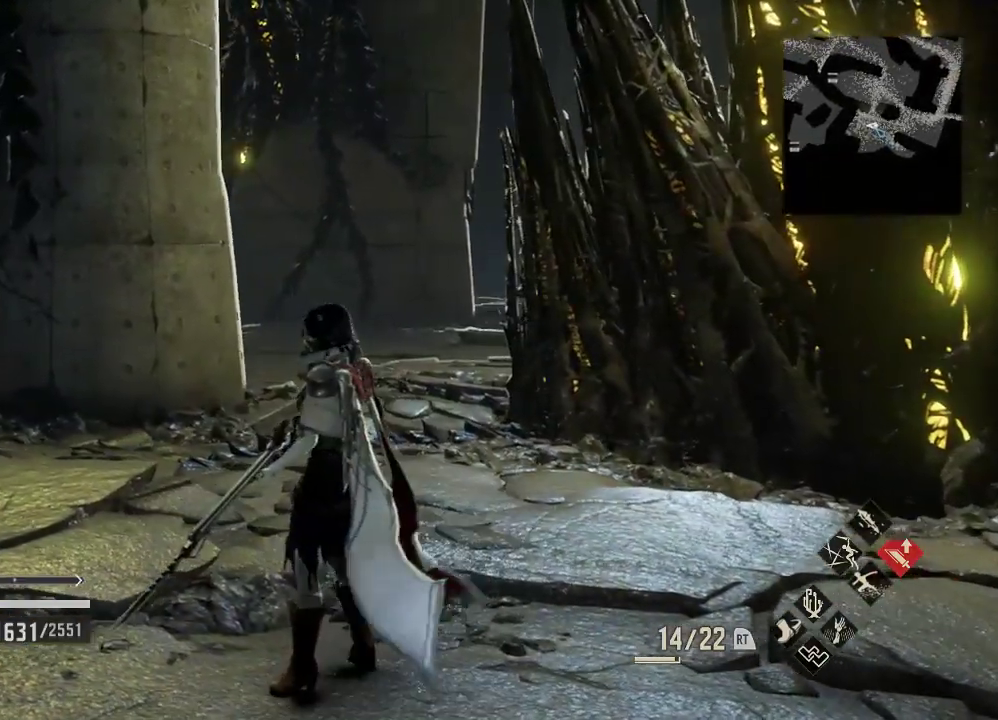
{"buttons": [], "left_stick": "up", "right_stick": "center", "events": [[400, "left_stick", "up"]]}
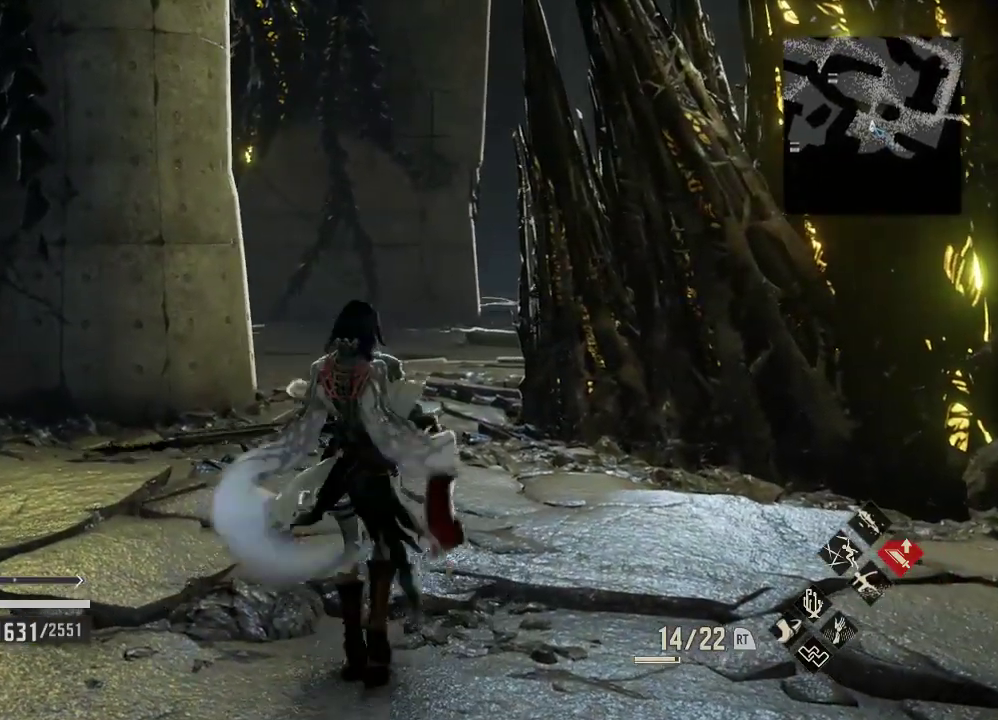
{"buttons": [], "left_stick": "up", "right_stick": "center", "events": []}
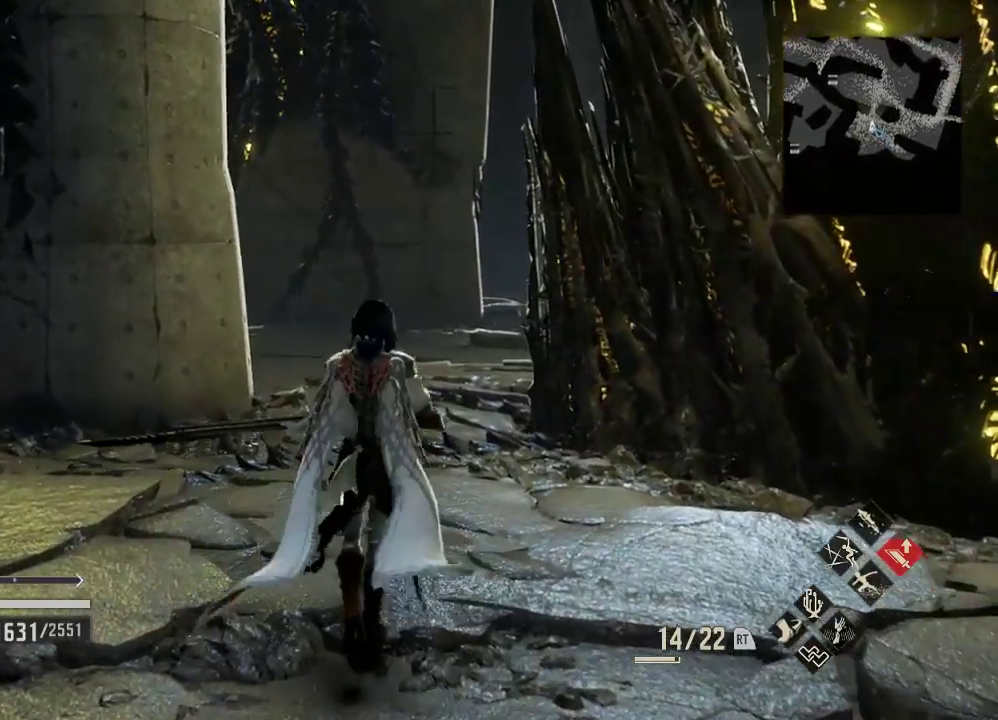
{"buttons": [], "left_stick": "up-left", "right_stick": "center", "events": [[167, "left_stick", "up-left"]]}
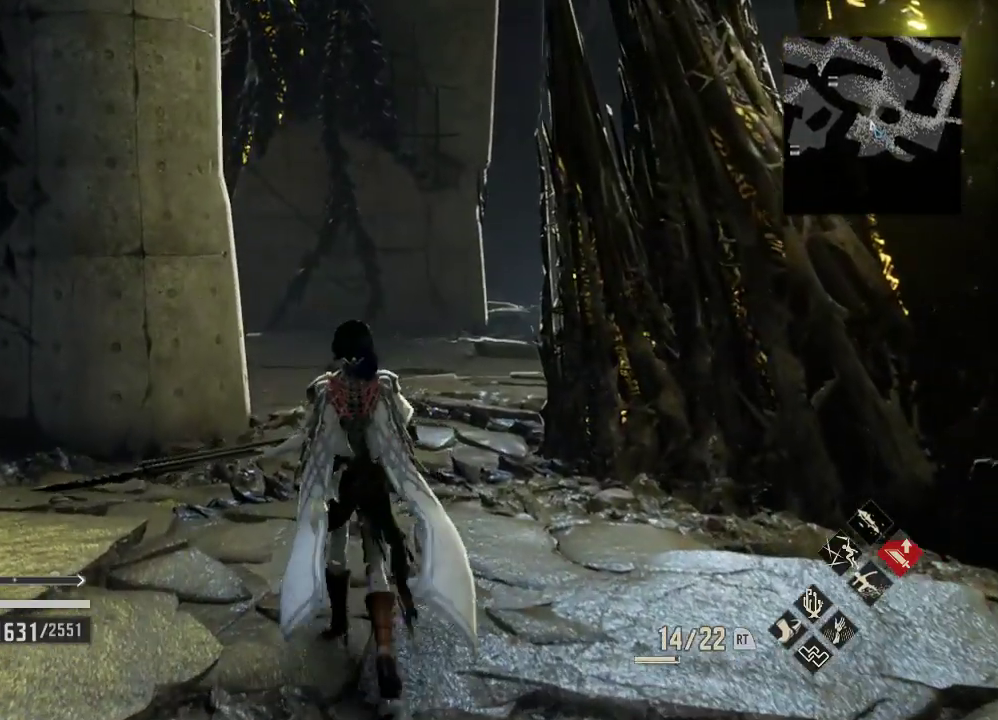
{"buttons": [], "left_stick": "up-left", "right_stick": "right", "events": [[433, "right_stick", "right"]]}
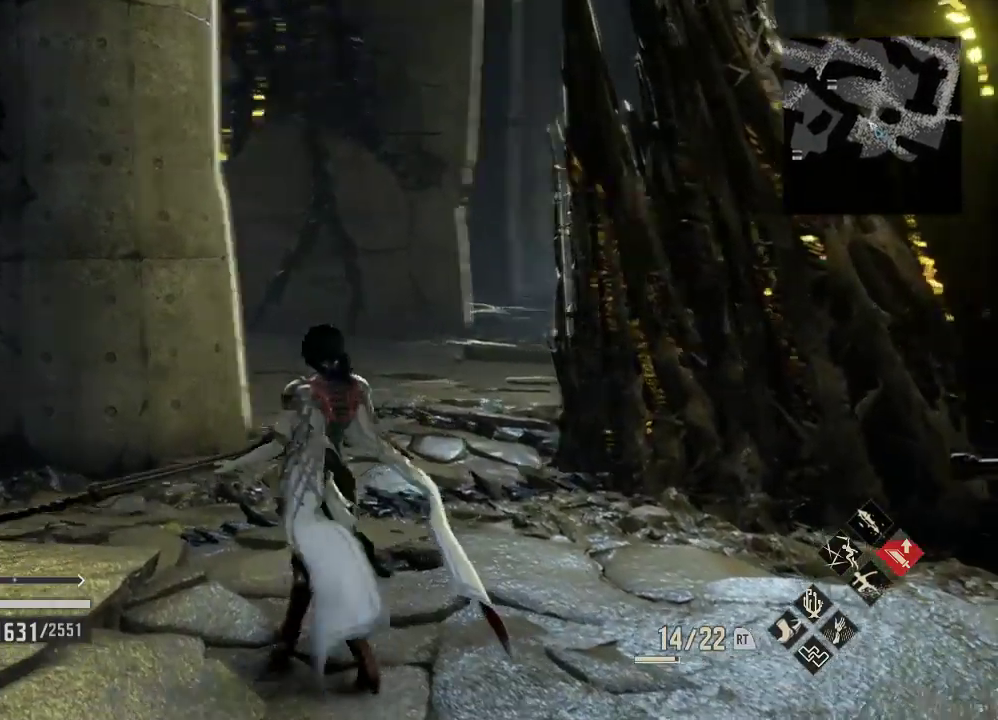
{"buttons": [], "left_stick": "up-left", "right_stick": "center", "events": [[333, "right_stick", "center"]]}
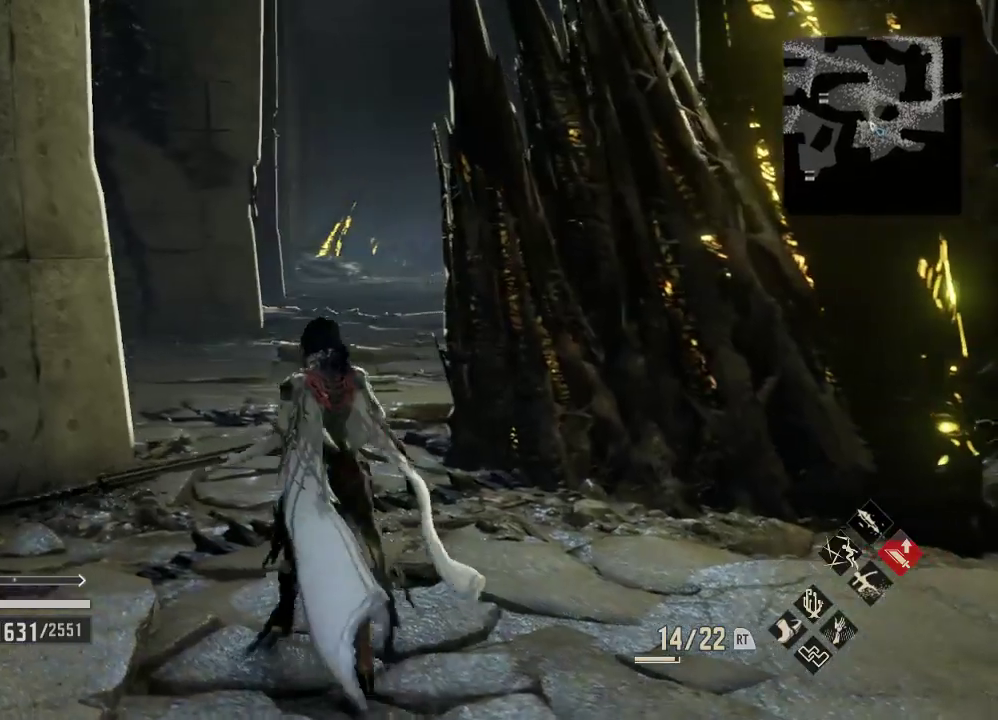
{"buttons": [], "left_stick": "up", "right_stick": "center", "events": [[267, "left_stick", "up"]]}
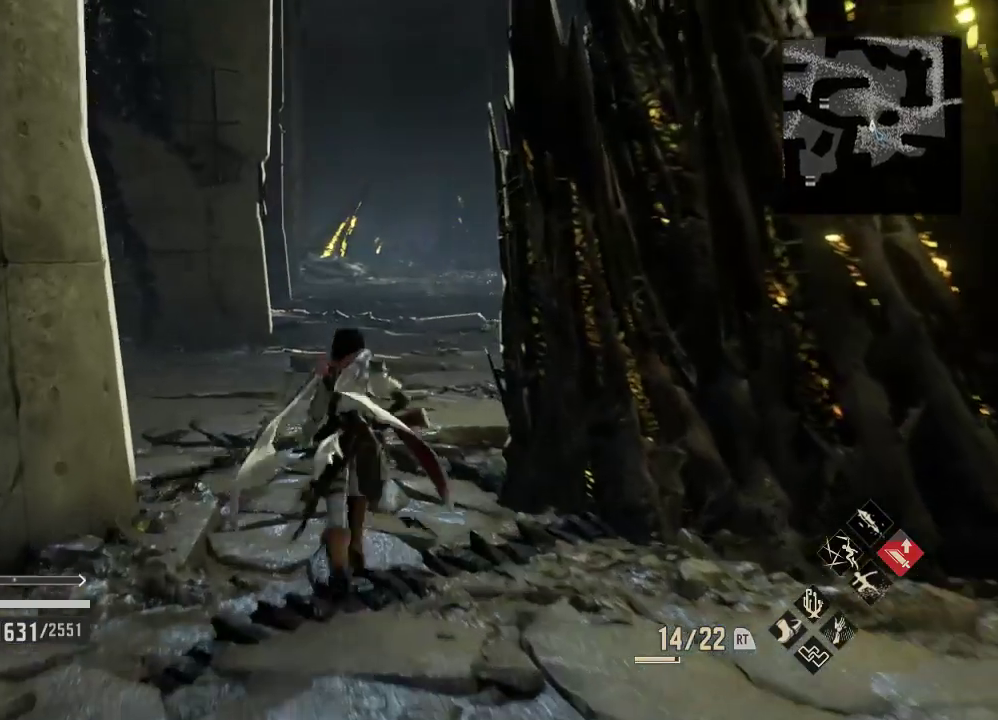
{"buttons": [], "left_stick": "up", "right_stick": "center", "events": []}